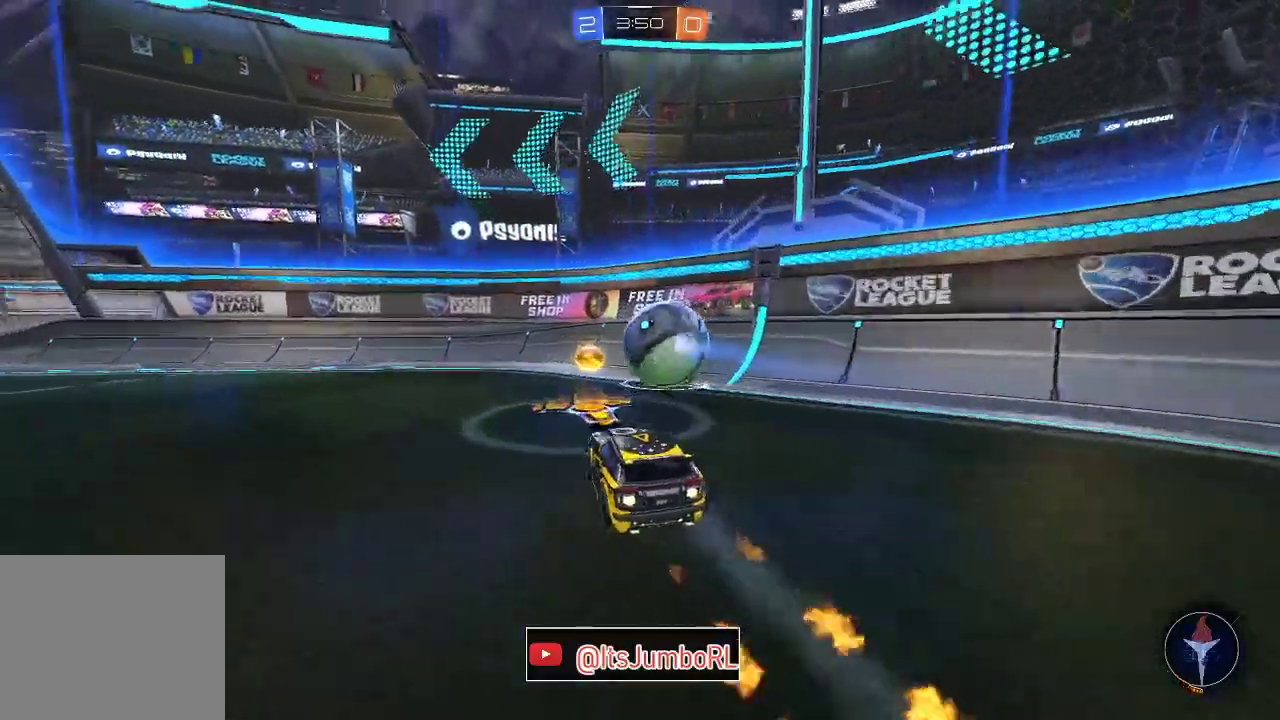
Gameplay with a controller (Xbox layout); each line is a JSON object with the inputs held at the frame after it (dt_ms = milliseconds from this image to that frame). "events" lists button and stick changes between this image and that frame as [ms after this image, input, new state], when the widget could be followed in between.
{"dt_ms": 400, "buttons": ["B", "R2"], "left_stick": "down-left", "right_stick": "center"}
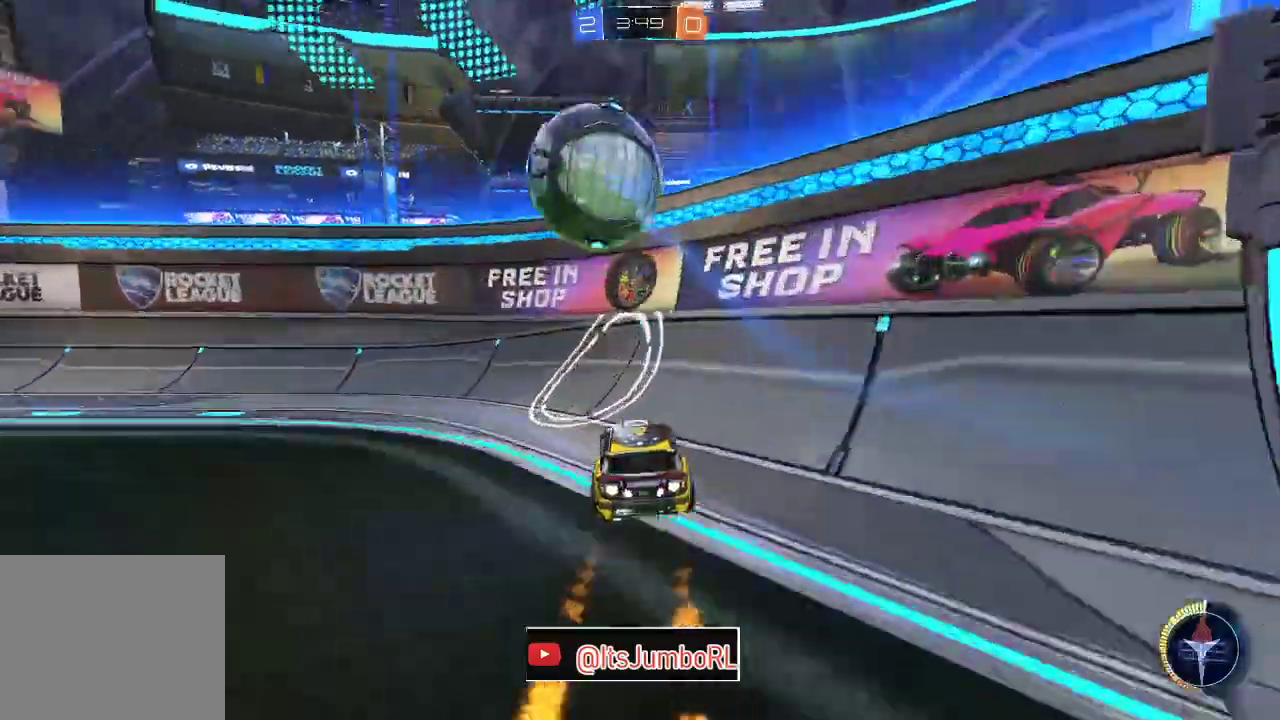
{"dt_ms": 800, "buttons": ["R2"], "left_stick": "center", "right_stick": "center", "events": [[67, "left_stick", "center"], [133, "Y", "down"], [217, "Y", "up"], [483, "B", "up"], [517, "left_stick", "left"], [700, "left_stick", "center"]]}
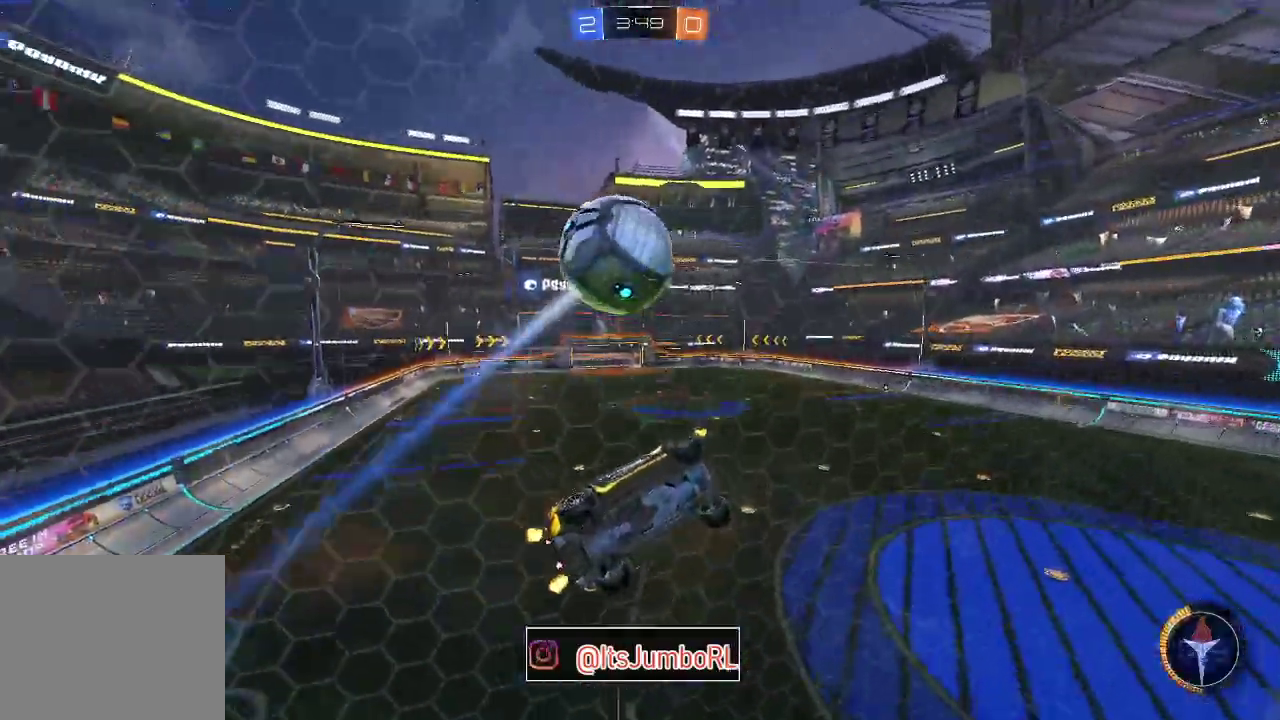
{"dt_ms": 300, "buttons": ["A", "R1"], "left_stick": "down-left", "right_stick": "center", "events": [[100, "R2", "up"], [100, "left_stick", "down-left"], [150, "L2", "down"], [150, "left_stick", "left"], [233, "A", "down"], [250, "left_stick", "down-left"], [283, "R1", "down"], [300, "L2", "up"]]}
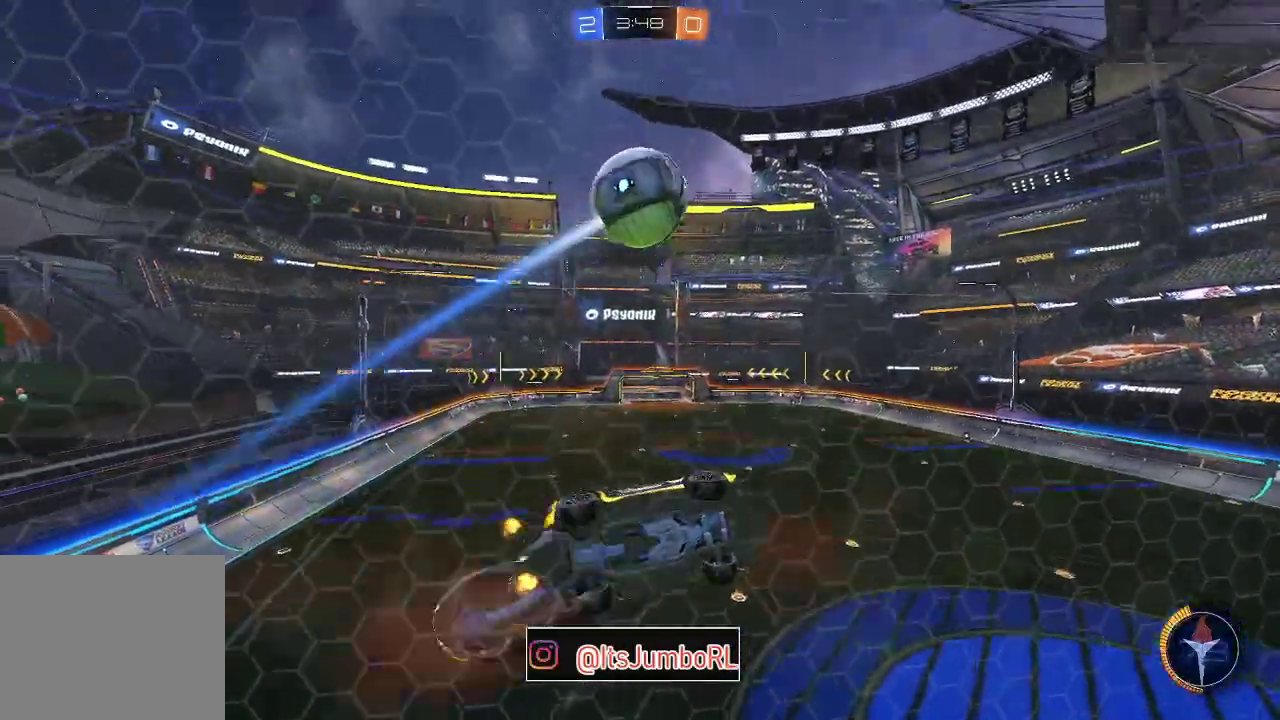
{"dt_ms": 500, "buttons": ["R1"], "left_stick": "up-left", "right_stick": "center", "events": [[67, "A", "up"], [200, "R1", "up"], [200, "left_stick", "down"], [400, "left_stick", "center"], [450, "R1", "down"], [450, "left_stick", "up-left"]]}
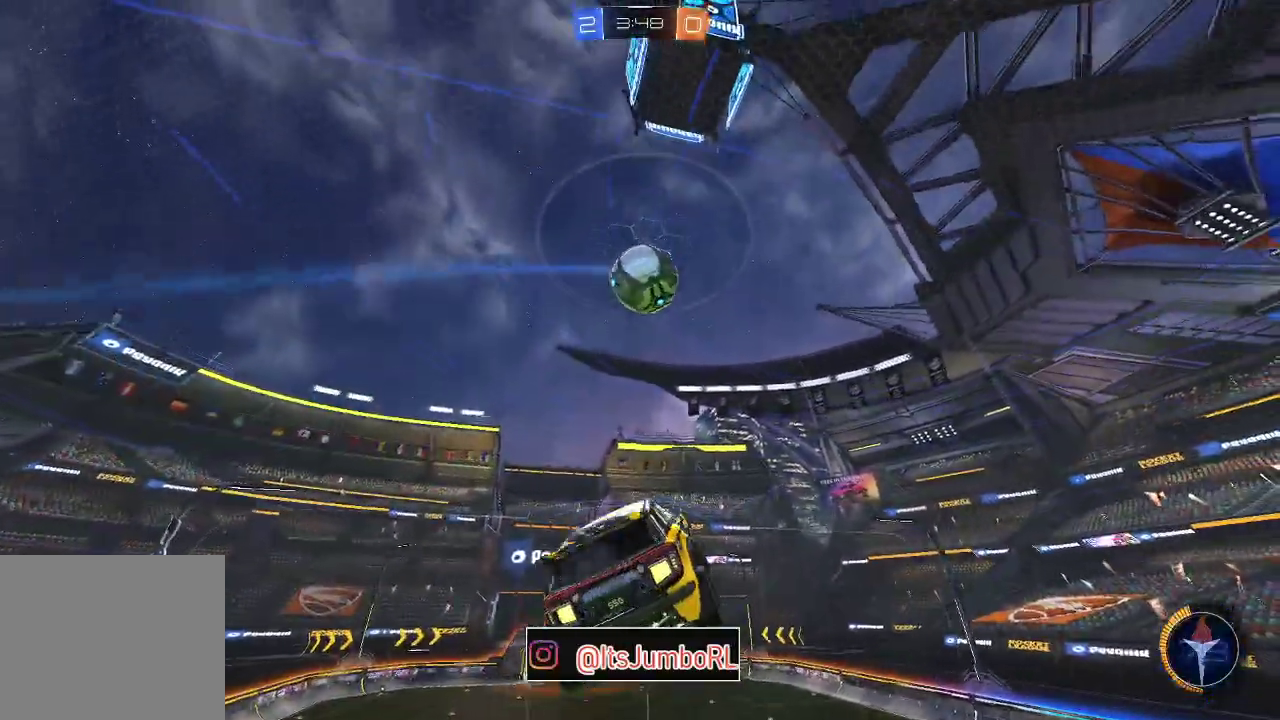
{"dt_ms": 500, "buttons": ["B", "R1"], "left_stick": "down", "right_stick": "center", "events": [[33, "left_stick", "up"], [183, "B", "down"], [183, "left_stick", "up-left"], [250, "left_stick", "left"], [417, "left_stick", "down-right"], [483, "left_stick", "down"]]}
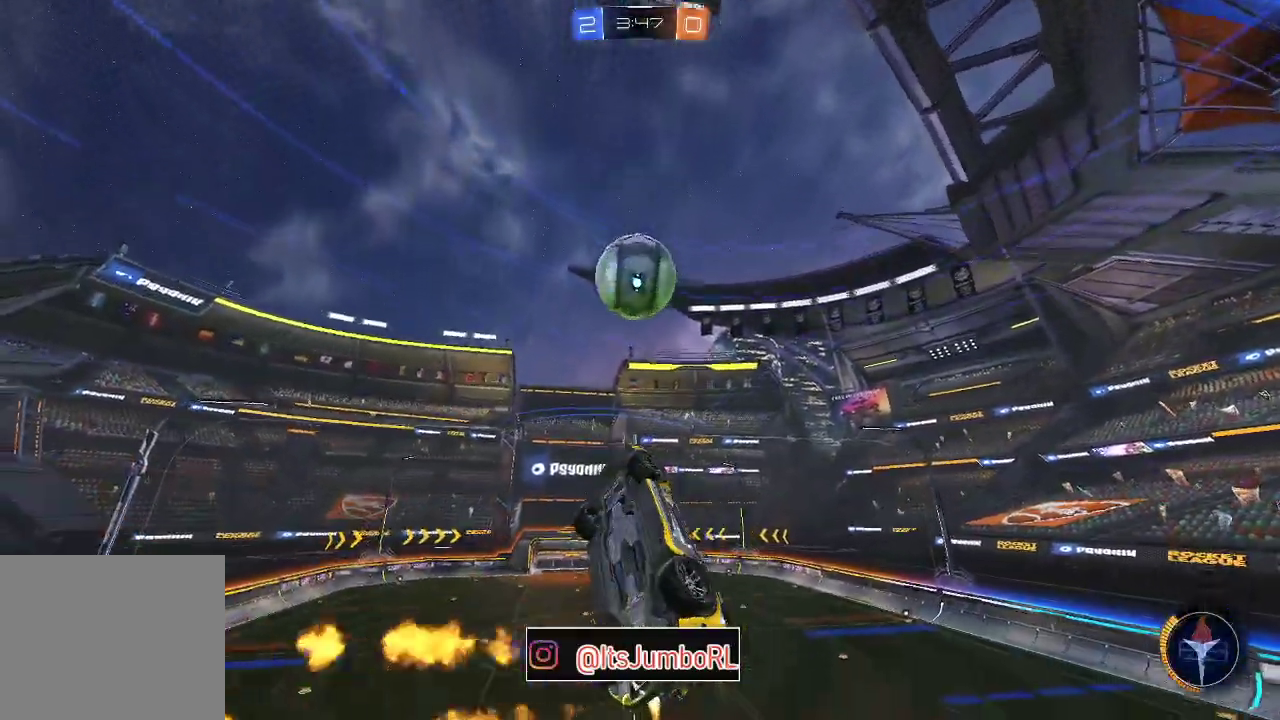
{"dt_ms": 300, "buttons": ["B", "R1"], "left_stick": "down-left", "right_stick": "center", "events": [[200, "left_stick", "down-left"]]}
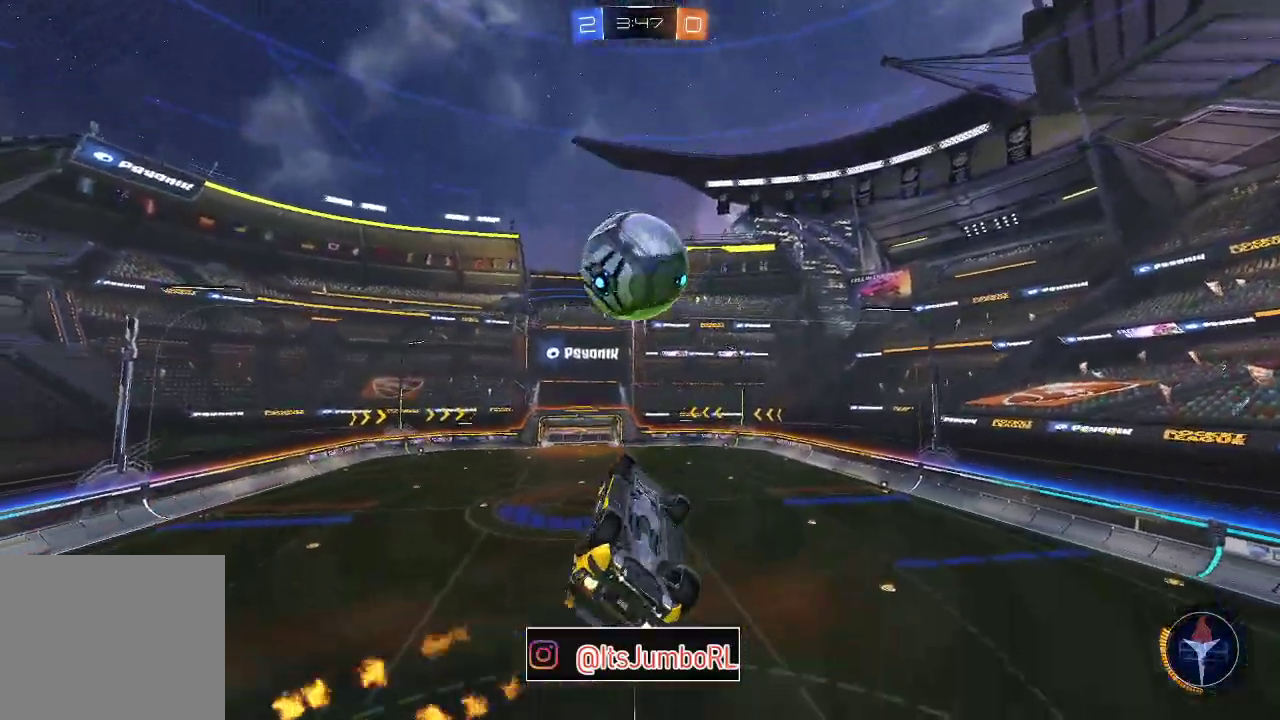
{"dt_ms": 800, "buttons": ["R2"], "left_stick": "left", "right_stick": "center", "events": [[67, "left_stick", "down-right"], [200, "left_stick", "up-left"], [317, "R1", "up"], [317, "left_stick", "up"], [417, "left_stick", "up-right"], [550, "left_stick", "right"], [583, "B", "up"], [633, "left_stick", "center"], [733, "R2", "down"], [783, "left_stick", "left"]]}
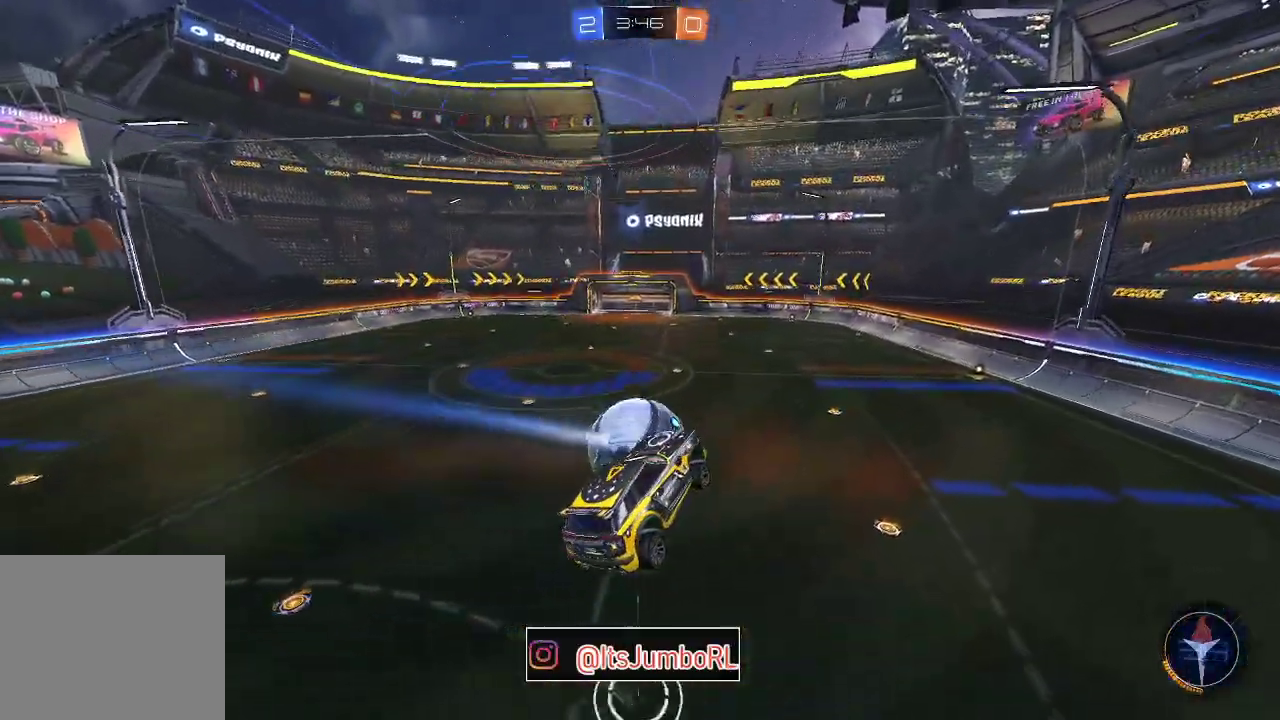
{"dt_ms": 400, "buttons": ["R2"], "left_stick": "down-left", "right_stick": "center", "events": [[100, "L1", "down"], [117, "left_stick", "up"], [217, "B", "down"], [217, "left_stick", "center"], [250, "L1", "up"], [283, "B", "up"], [283, "left_stick", "down-left"]]}
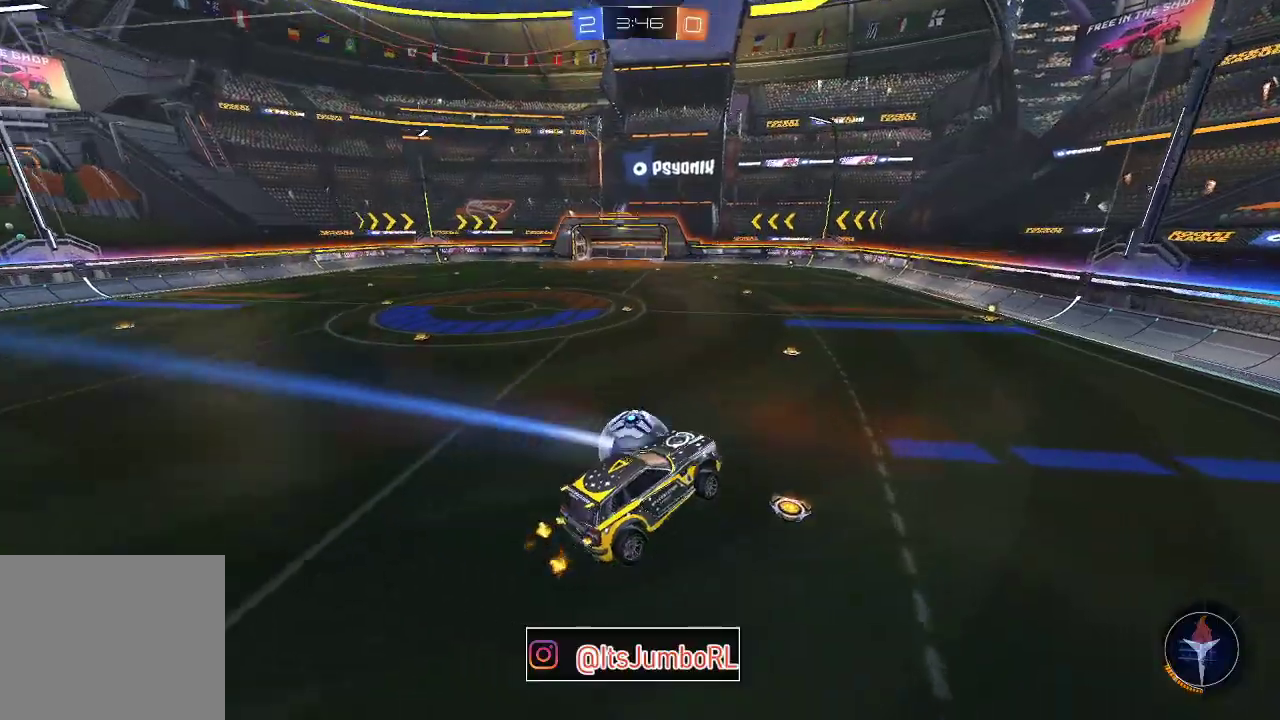
{"dt_ms": 500, "buttons": ["B", "R2"], "left_stick": "center", "right_stick": "center", "events": [[50, "left_stick", "left"], [117, "L1", "down"], [150, "left_stick", "center"], [167, "B", "down"], [167, "L1", "up"], [333, "Y", "down"], [433, "Y", "up"]]}
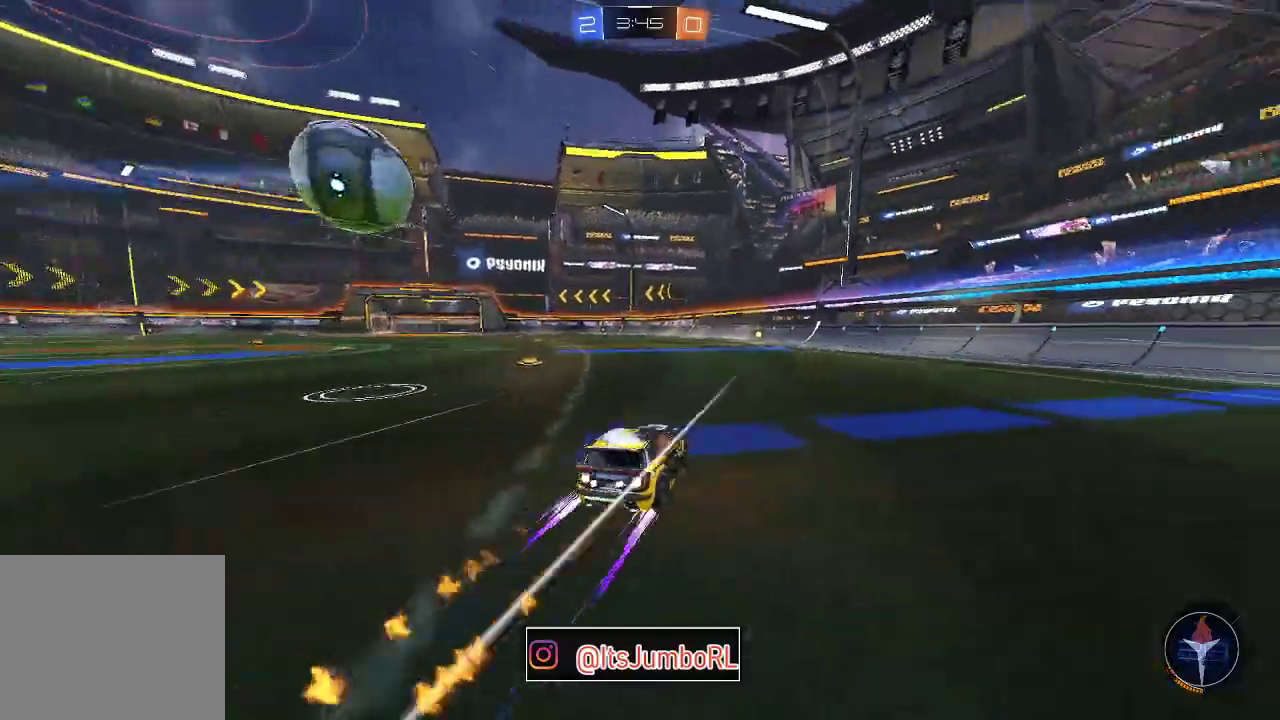
{"dt_ms": 500, "buttons": ["B", "Y", "R2"], "left_stick": "center", "right_stick": "center", "events": [[133, "left_stick", "left"], [250, "left_stick", "center"], [333, "left_stick", "up-right"], [383, "left_stick", "right"], [433, "left_stick", "center"], [450, "Y", "down"]]}
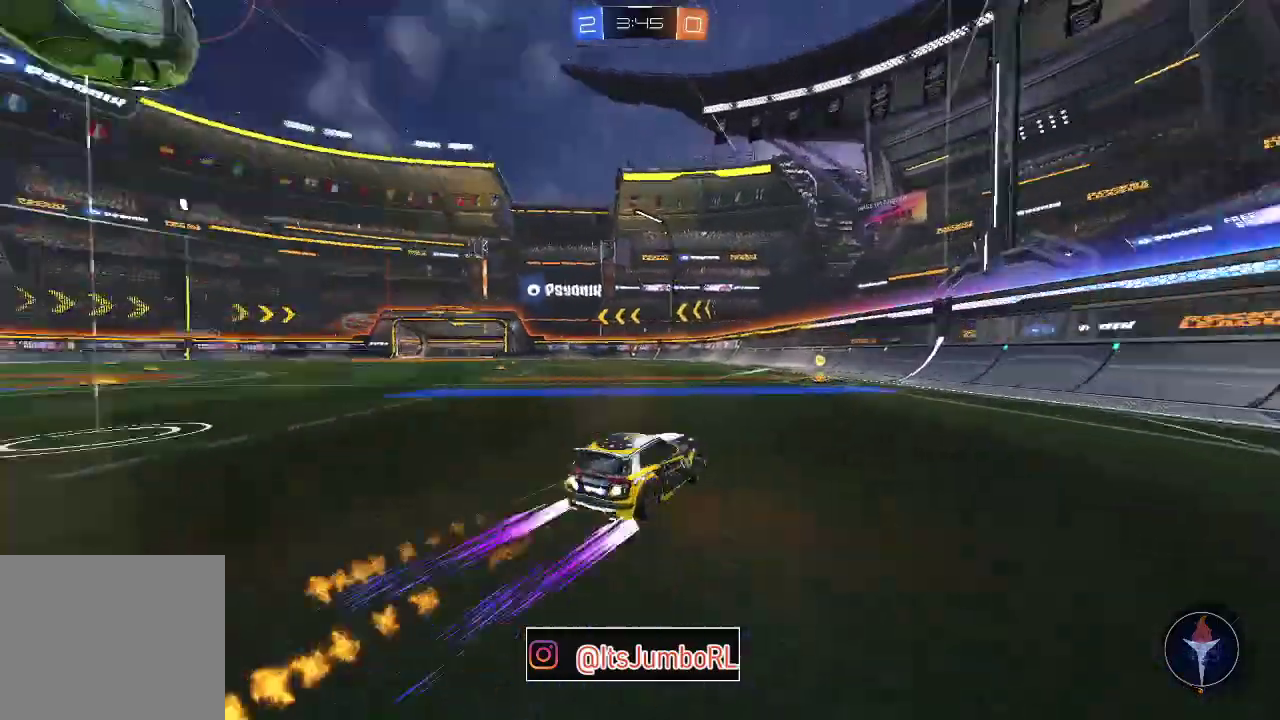
{"dt_ms": 500, "buttons": ["L2"], "left_stick": "left", "right_stick": "center", "events": [[33, "Y", "up"], [133, "B", "up"], [300, "R2", "up"], [483, "left_stick", "left"], [500, "L2", "down"]]}
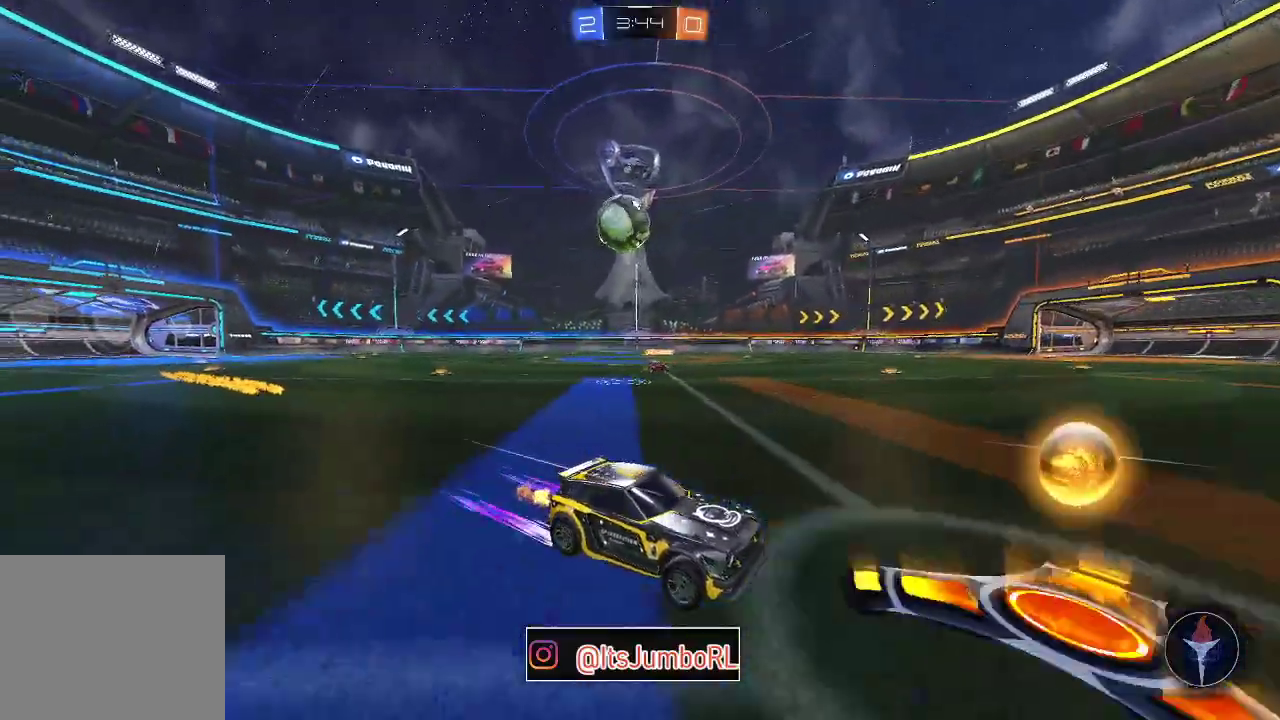
{"dt_ms": 500, "buttons": [], "left_stick": "right", "right_stick": "center", "events": [[150, "L2", "up"], [300, "left_stick", "center"], [333, "L2", "down"], [483, "left_stick", "right"], [500, "L2", "up"]]}
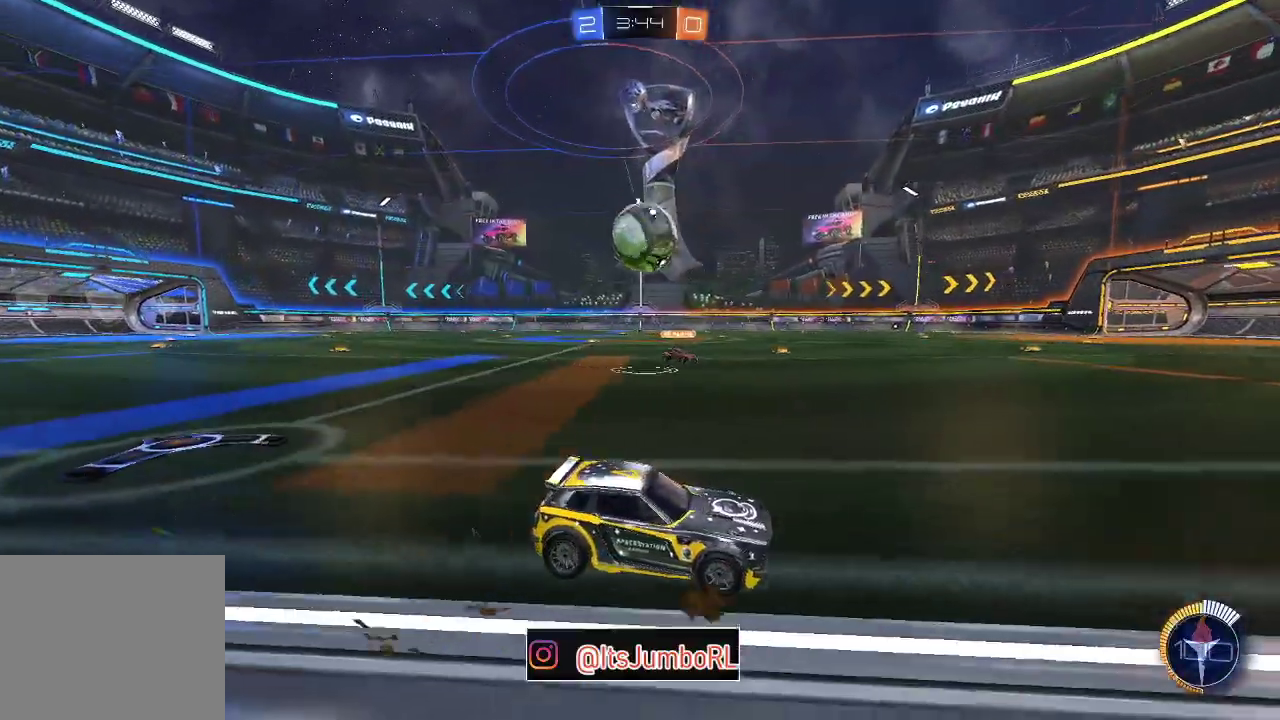
{"dt_ms": 300, "buttons": ["R2"], "left_stick": "right", "right_stick": "center", "events": [[133, "R2", "down"]]}
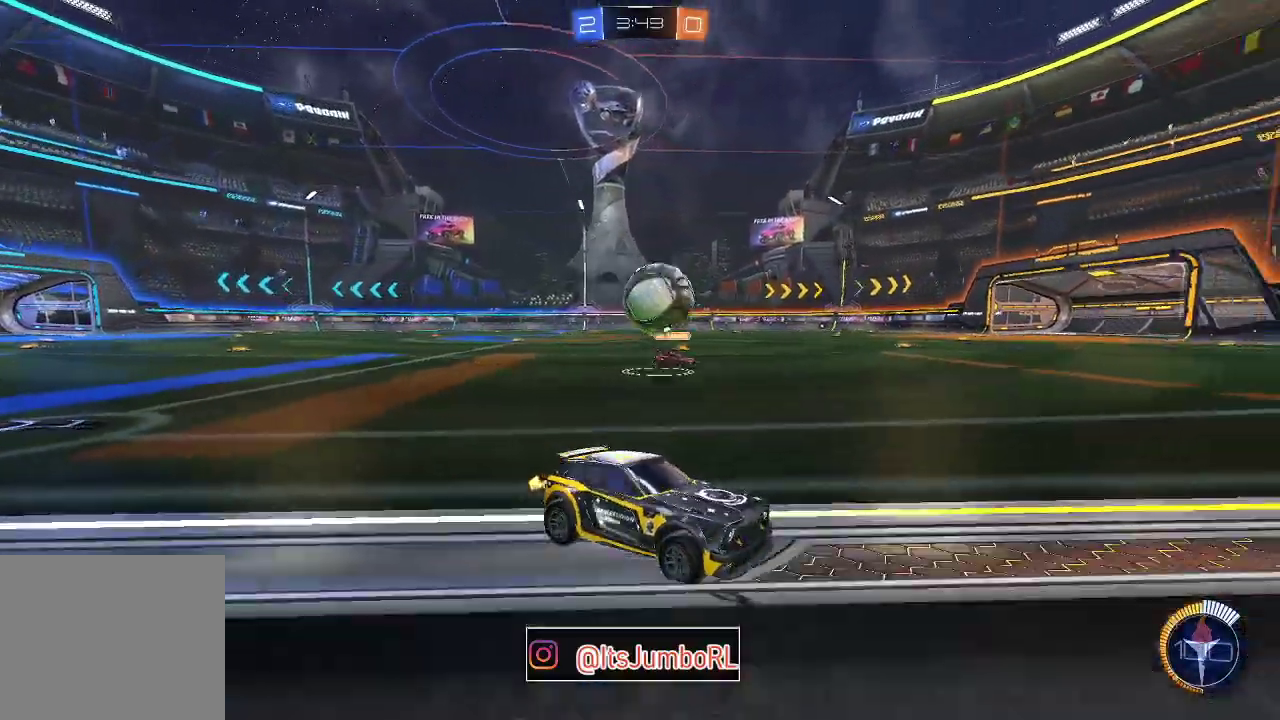
{"dt_ms": 800, "buttons": ["R2"], "left_stick": "center", "right_stick": "center", "events": [[17, "R2", "up"], [17, "left_stick", "center"], [133, "left_stick", "left"], [267, "left_stick", "center"], [317, "R2", "down"], [467, "left_stick", "left"], [517, "left_stick", "center"], [600, "left_stick", "left"], [750, "left_stick", "center"]]}
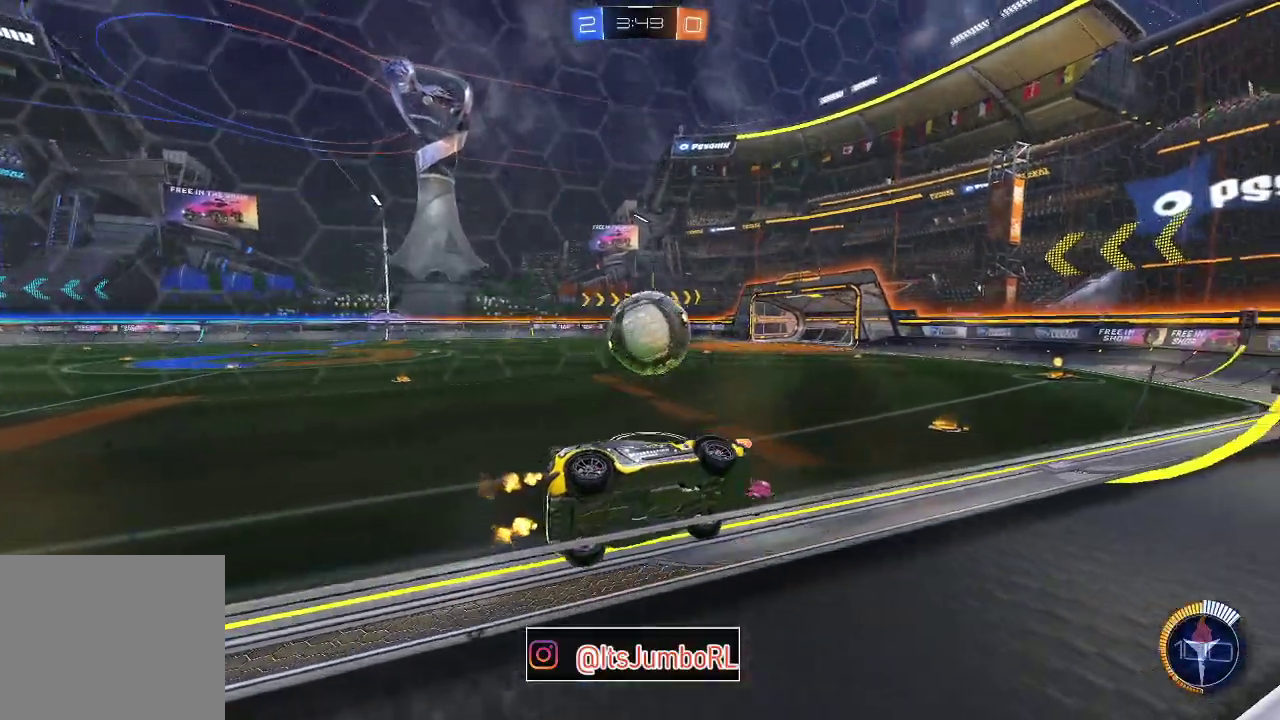
{"dt_ms": 400, "buttons": ["B", "R2"], "left_stick": "center", "right_stick": "center", "events": [[133, "left_stick", "left"], [250, "left_stick", "center"], [400, "B", "down"]]}
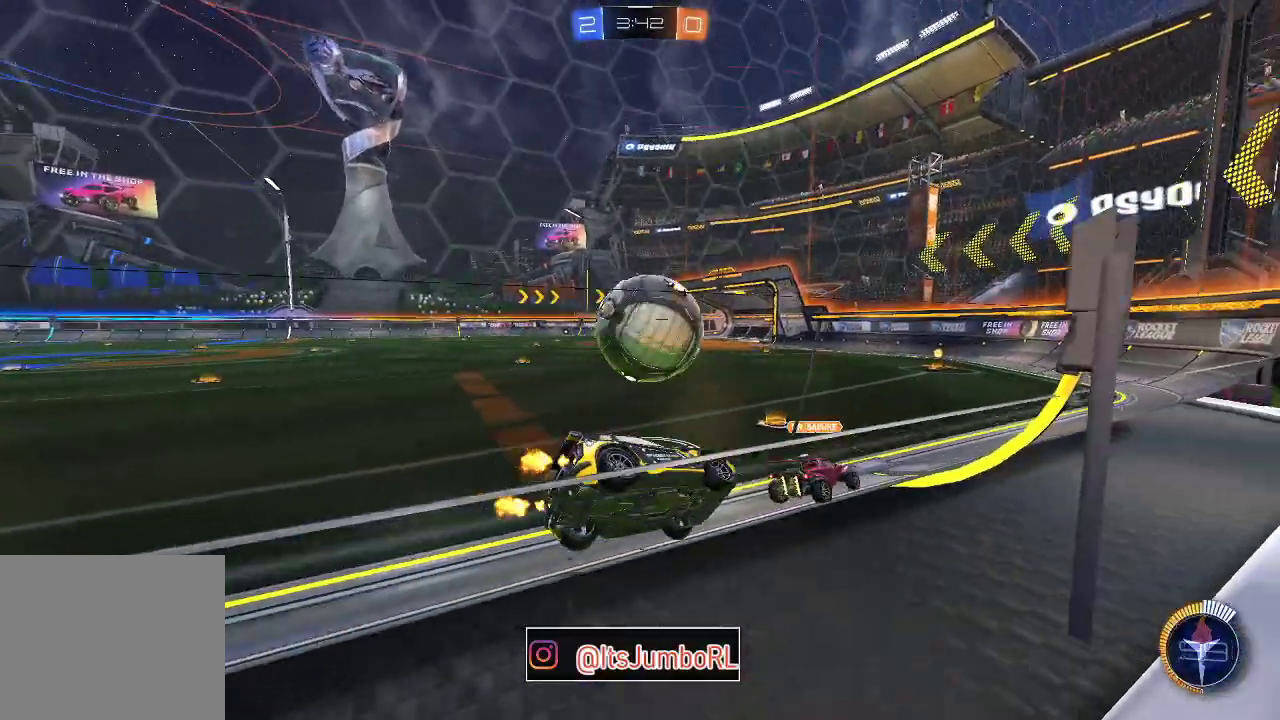
{"dt_ms": 400, "buttons": ["B", "R2"], "left_stick": "left", "right_stick": "center", "events": [[217, "left_stick", "left"], [250, "Y", "down"], [317, "Y", "up"]]}
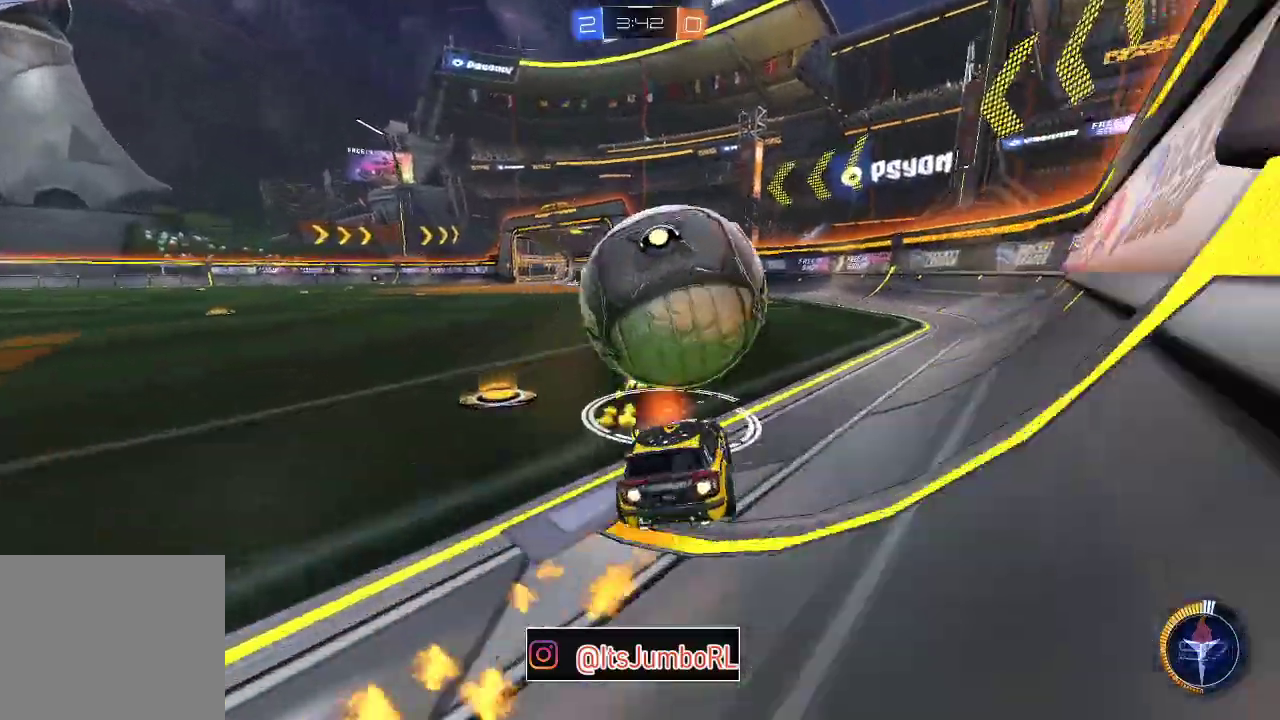
{"dt_ms": 600, "buttons": ["B", "R2"], "left_stick": "center", "right_stick": "center", "events": [[50, "B", "up"], [50, "left_stick", "center"], [67, "R2", "up"], [283, "left_stick", "right"], [317, "R2", "down"], [400, "B", "down"], [400, "left_stick", "up-right"], [500, "left_stick", "center"]]}
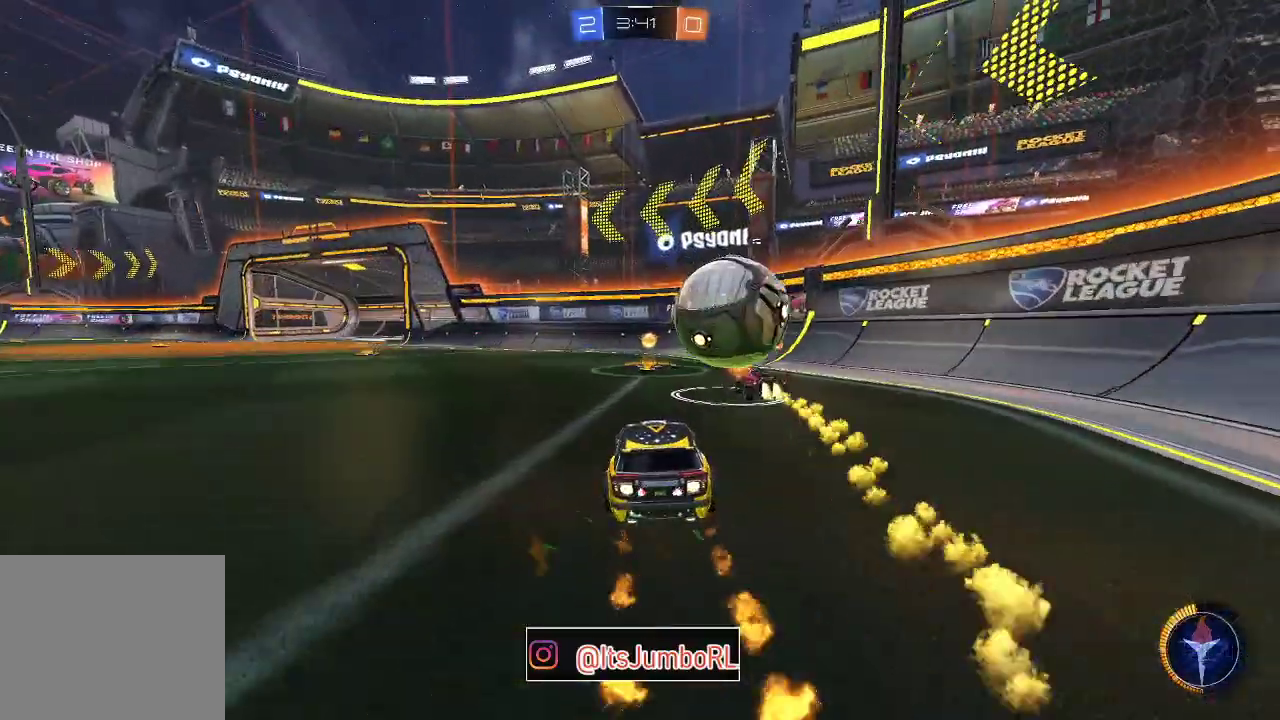
{"dt_ms": 400, "buttons": ["B", "R2"], "left_stick": "center", "right_stick": "center", "events": []}
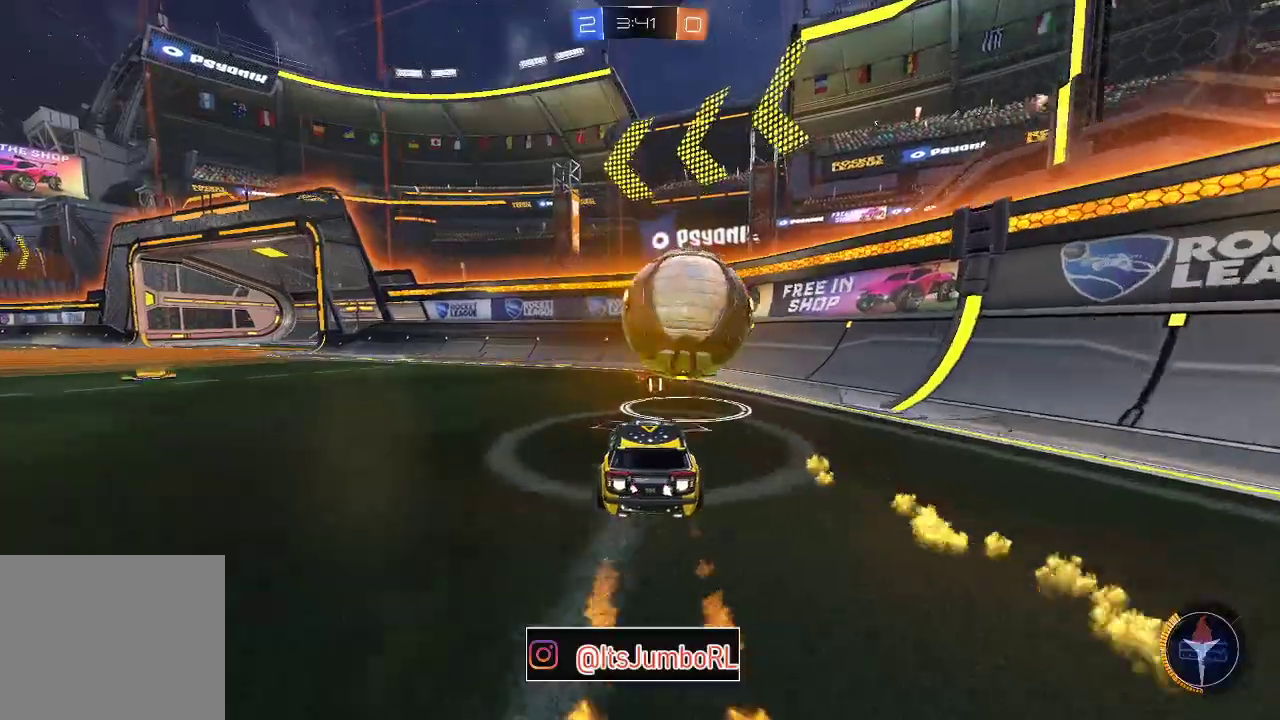
{"dt_ms": 800, "buttons": ["R2"], "left_stick": "right", "right_stick": "center", "events": [[33, "left_stick", "left"], [233, "left_stick", "right"], [350, "B", "up"], [433, "left_stick", "down-right"], [517, "left_stick", "right"], [683, "Y", "down"], [783, "Y", "up"]]}
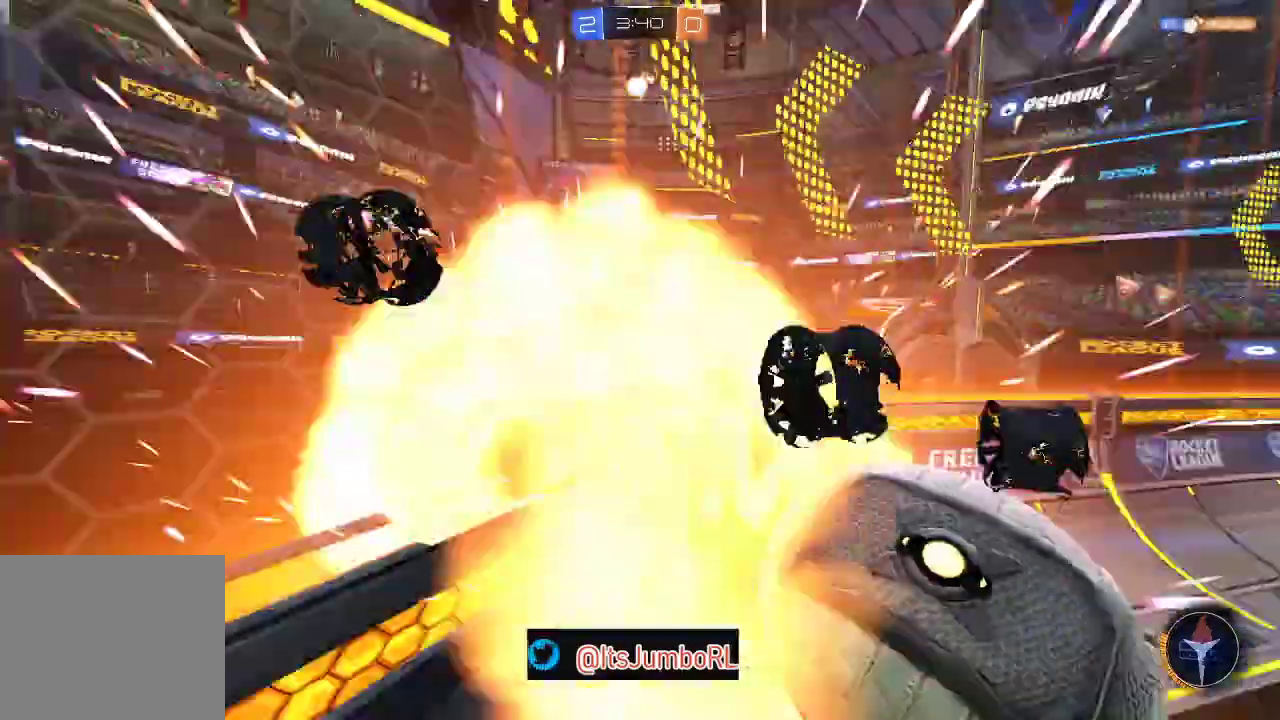
{"dt_ms": 300, "buttons": ["X", "R2"], "left_stick": "right", "right_stick": "center", "events": [[217, "X", "down"]]}
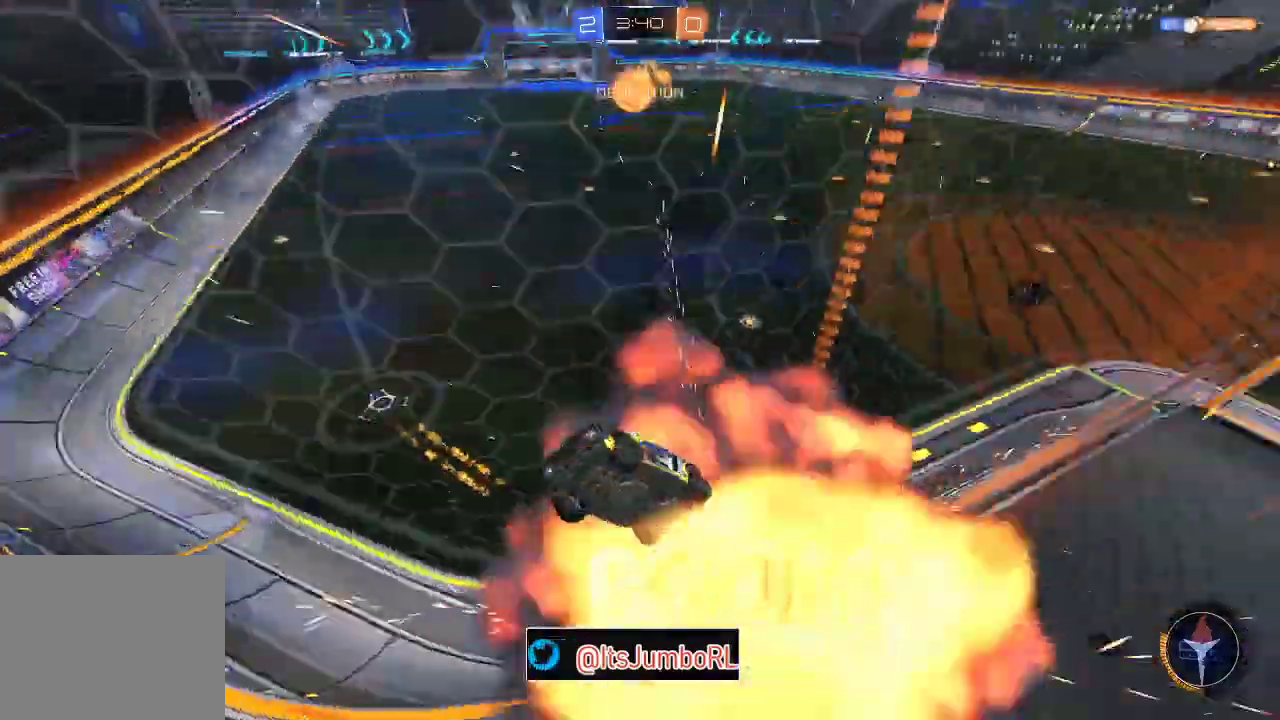
{"dt_ms": 500, "buttons": ["R2"], "left_stick": "right", "right_stick": "center", "events": [[33, "X", "up"], [117, "X", "down"], [250, "X", "up"]]}